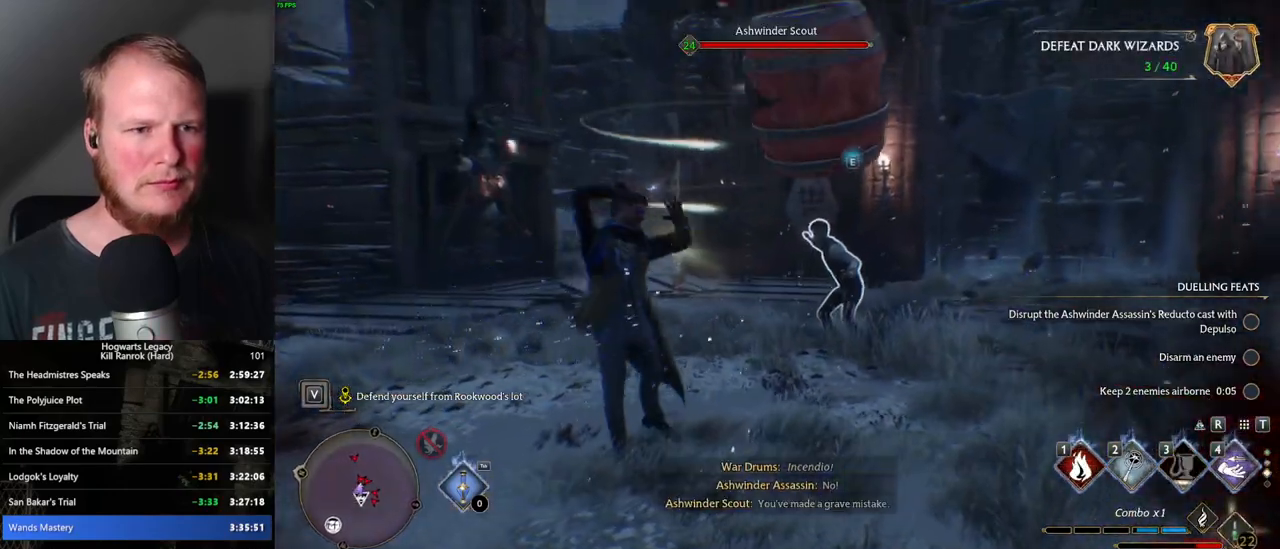
Gameplay with keyboard and mouse; each line is a JSON object with the keys and mouse buttons held at the frame after it. "events" lists presses ("down") and releases ("up") of ".", "/", "0", "1", "2", "3", "4", "5", "6", "7", "8", "9", "a", "alt_l", "alt_r", "b", "backslash", "backspace", "c", "caps_lock", "comma", "ctrl_l", "ctrl_r", "d", "e", "equals", "escape", "f", "f1", "f10", "f11", "f12", "f2", "f3", "f4", "f5", "f6", "f7", "f8", "f9", "g", "h", "i", "j", "k", "l", "lbracket", "m", "minus", "n", "o", "p", "q", "quote", "r", "rbracket", "return", "s", "semicolon", "shift_l", "shift_r", "space", "super_l", "super_r", "t", "tab", "tilde", "u", "v", "w", "x", "y", "z", "mouse_left", "mouse_wheel", "mouse_right", "mouse_mb4" and "mouse_mb5" between this image and that frame as [ms after this image, input, new state], when the widget could be followed in between. "mouse_left", "mouse_wheel", "mouse_right", "mouse_mb4", "mouse_mb5" = the "left", "wheel", "right", "mb4", "mb5" buttons of the "mouse" list. No other keys are recorded. "wheel" means that the mouse wheel is clicked or scrolled. Mouse movement is not recorded.
{"keys": ["s"], "mouse": [], "events": [[184, "s", "down"]]}
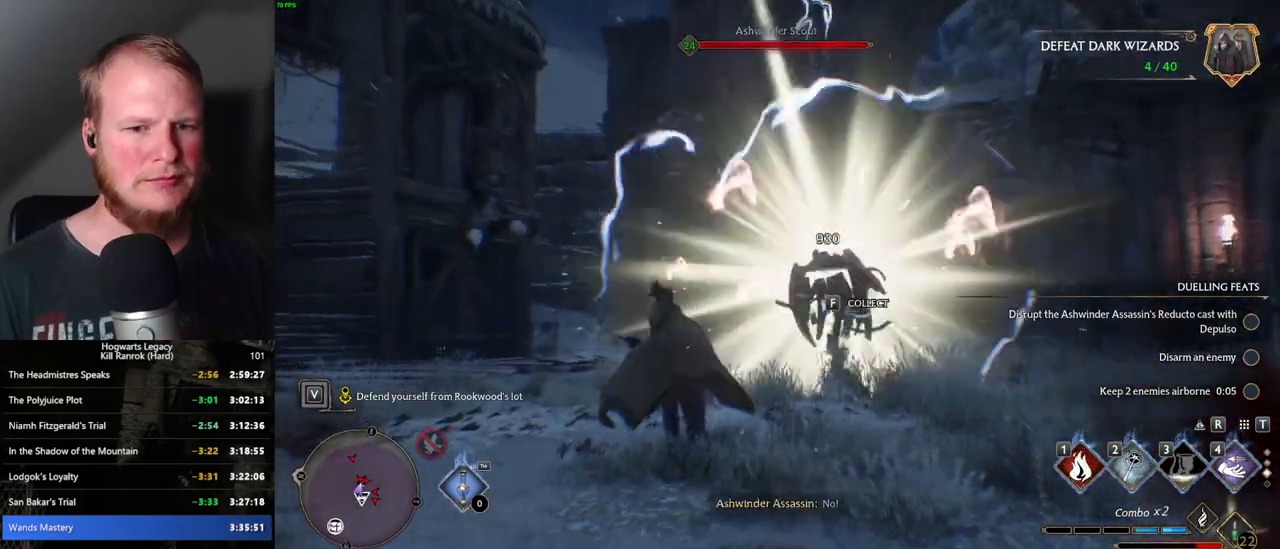
{"keys": ["s"], "mouse": [], "events": [[17, "space", "down"], [134, "space", "up"], [300, "g", "down"], [367, "g", "up"]]}
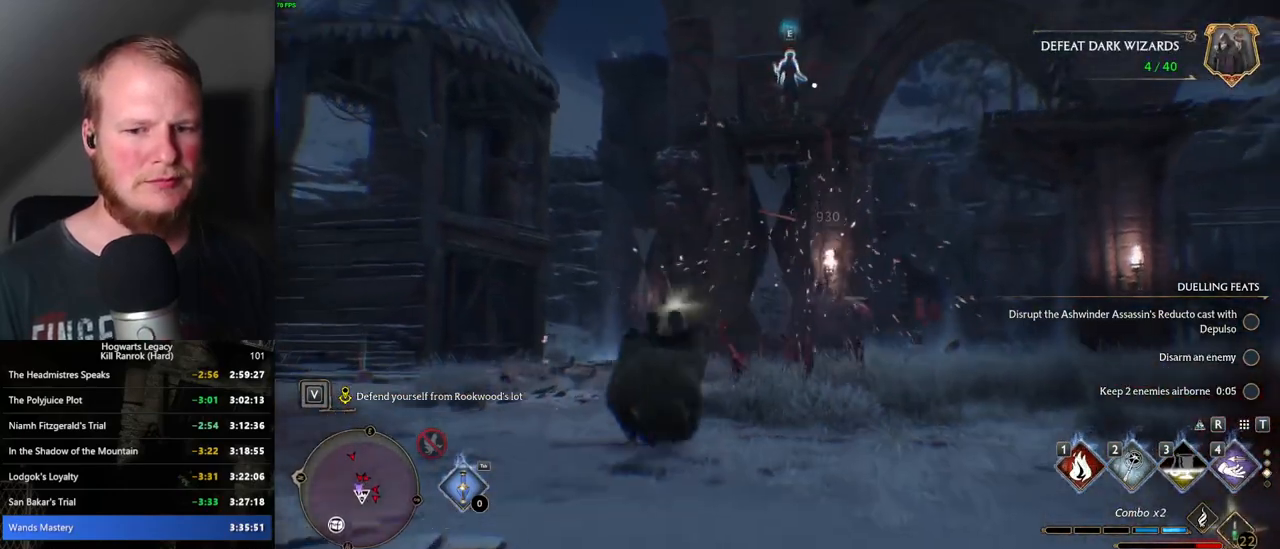
{"keys": ["a"], "mouse": [], "events": [[67, "a", "down"], [134, "s", "up"], [350, "4", "down"], [400, "4", "up"]]}
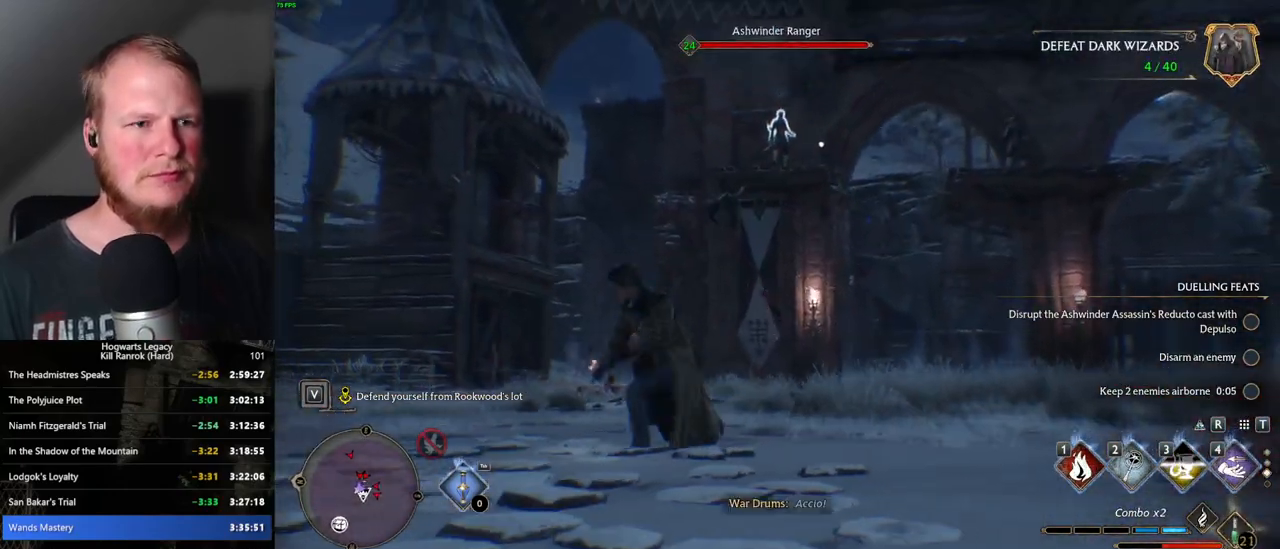
{"keys": [], "mouse": [], "events": [[34, "a", "up"], [334, "w", "down"], [400, "1", "down"], [467, "1", "up"], [467, "w", "up"]]}
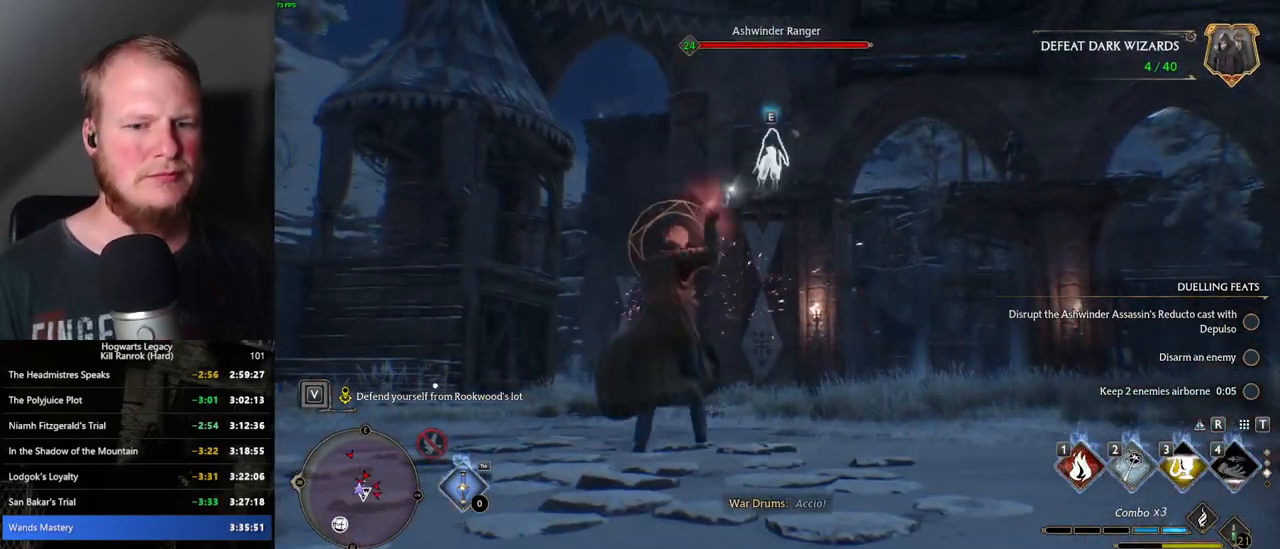
{"keys": ["a", "space", "w"], "mouse": [], "events": [[67, "w", "down"], [84, "1", "down"], [184, "1", "up"], [184, "w", "up"], [250, "w", "down"], [417, "space", "down"], [484, "a", "down"]]}
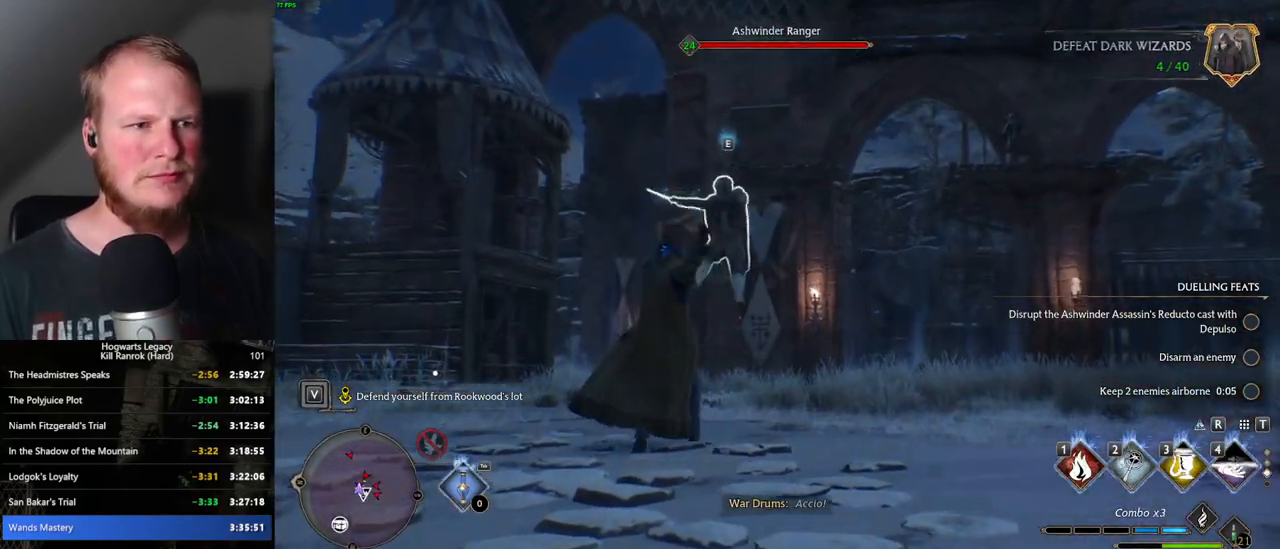
{"keys": ["w"], "mouse": [], "events": [[17, "space", "up"], [67, "w", "up"], [200, "w", "down"], [284, "a", "up"]]}
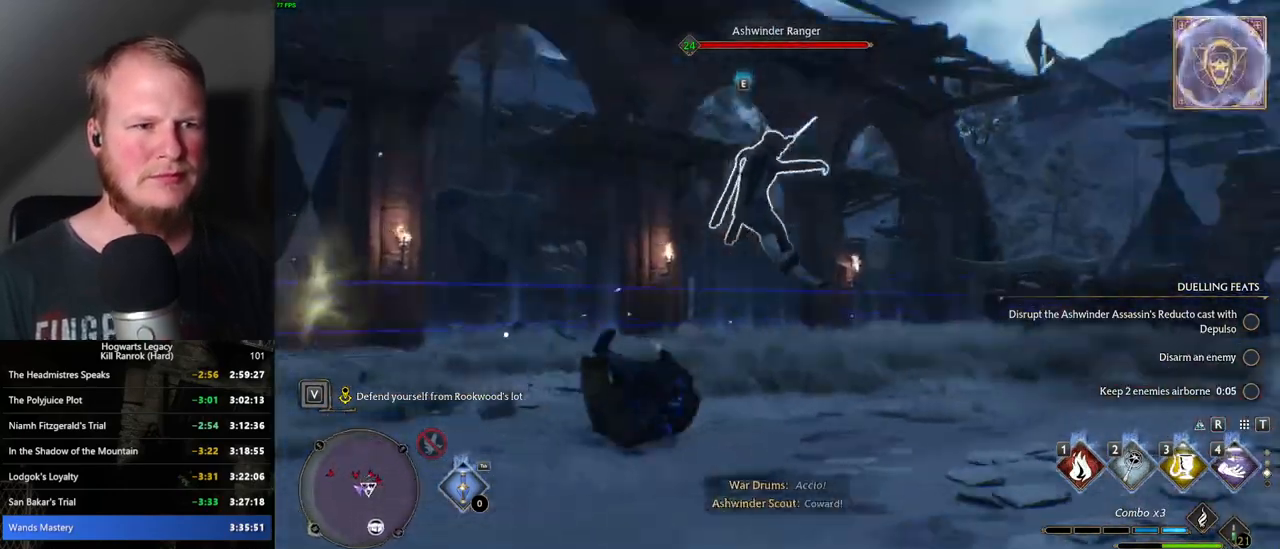
{"keys": ["w"], "mouse": [], "events": [[17, "1", "down"], [100, "1", "up"], [184, "1", "down"], [250, "1", "up"]]}
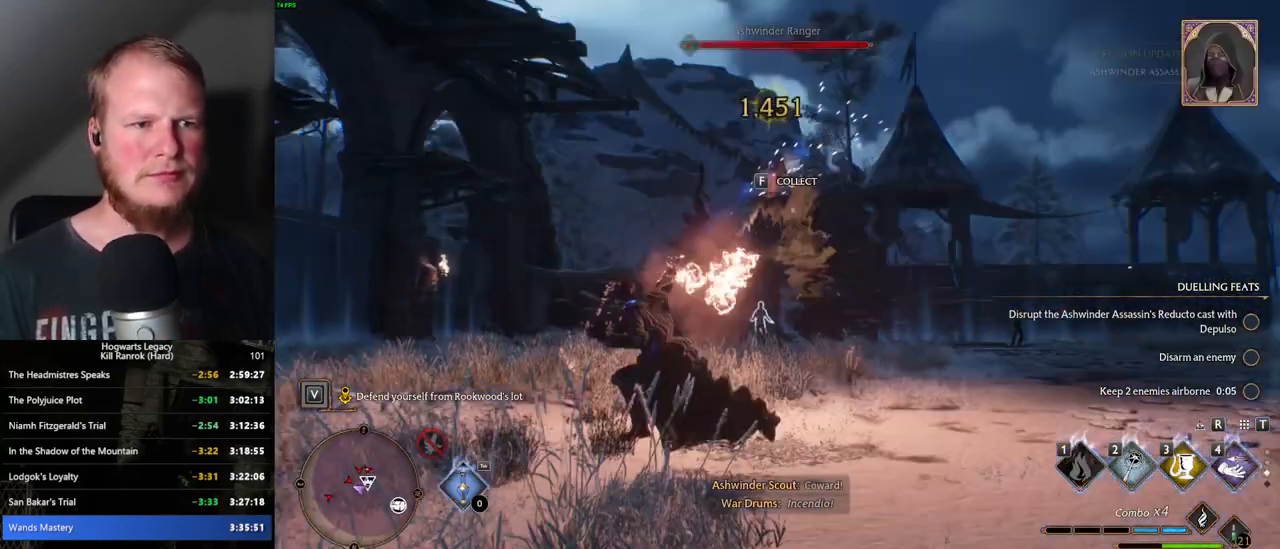
{"keys": ["3", "w"], "mouse": [], "events": [[450, "3", "down"]]}
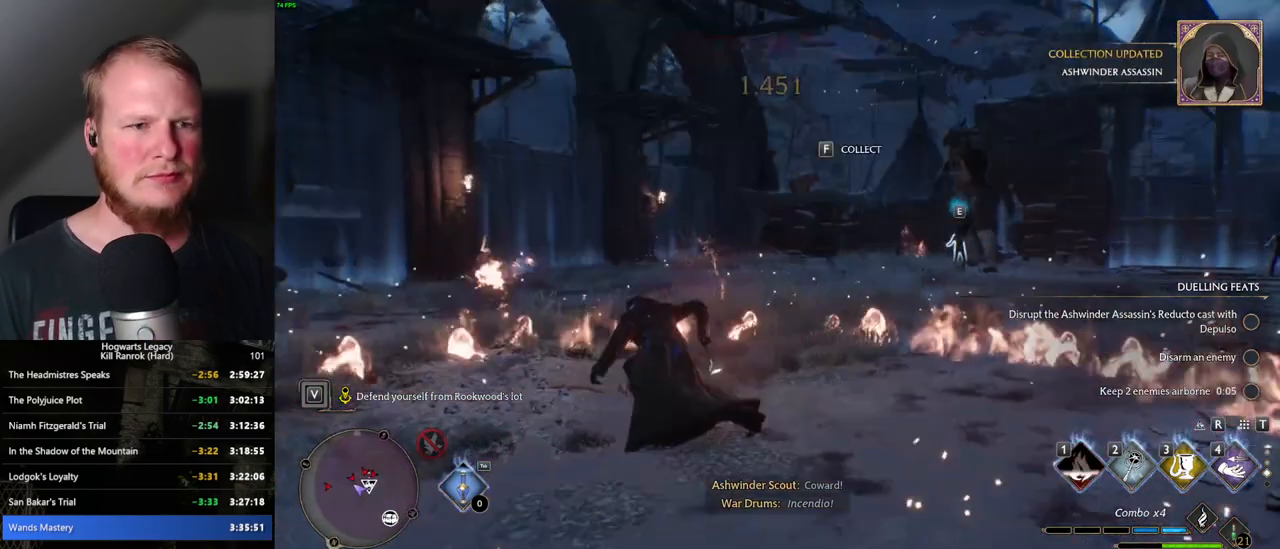
{"keys": ["w"], "mouse": [], "events": [[50, "3", "up"]]}
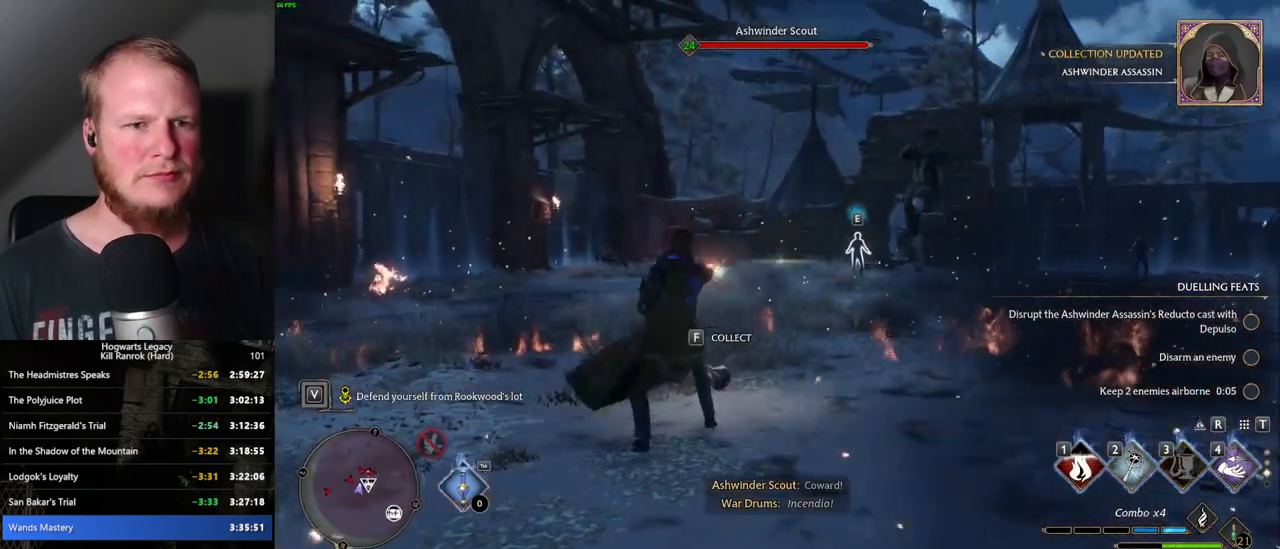
{"keys": ["w", "z"], "mouse": [], "events": [[234, "z", "down"], [350, "z", "up"], [417, "z", "down"]]}
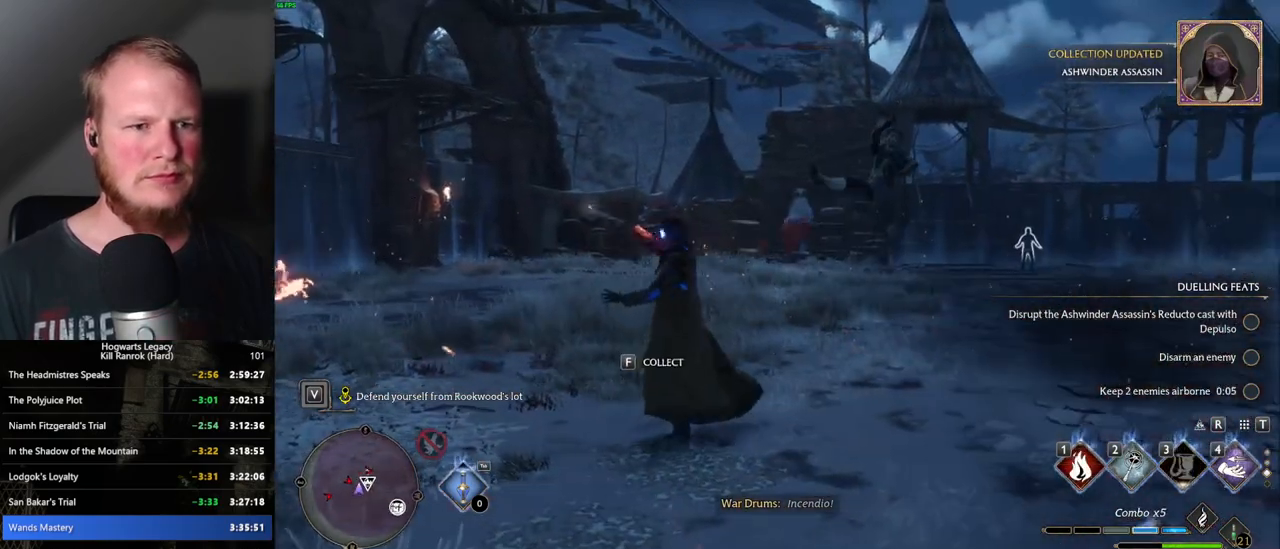
{"keys": ["w"], "mouse": [], "events": [[17, "z", "up"]]}
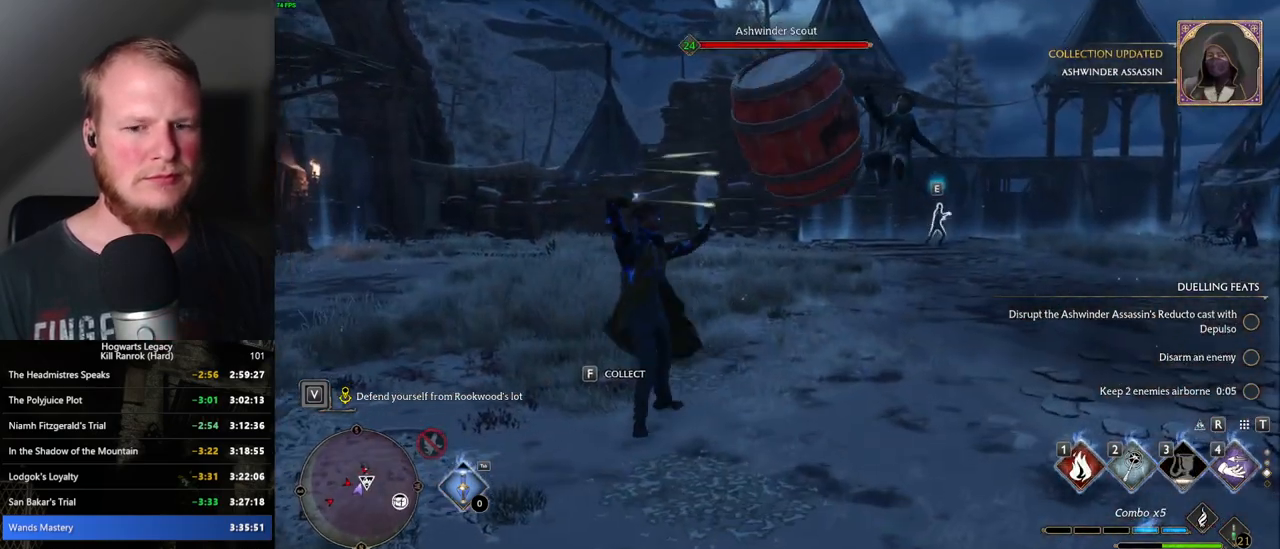
{"keys": ["w"], "mouse": [], "events": [[334, "g", "down"], [434, "g", "up"]]}
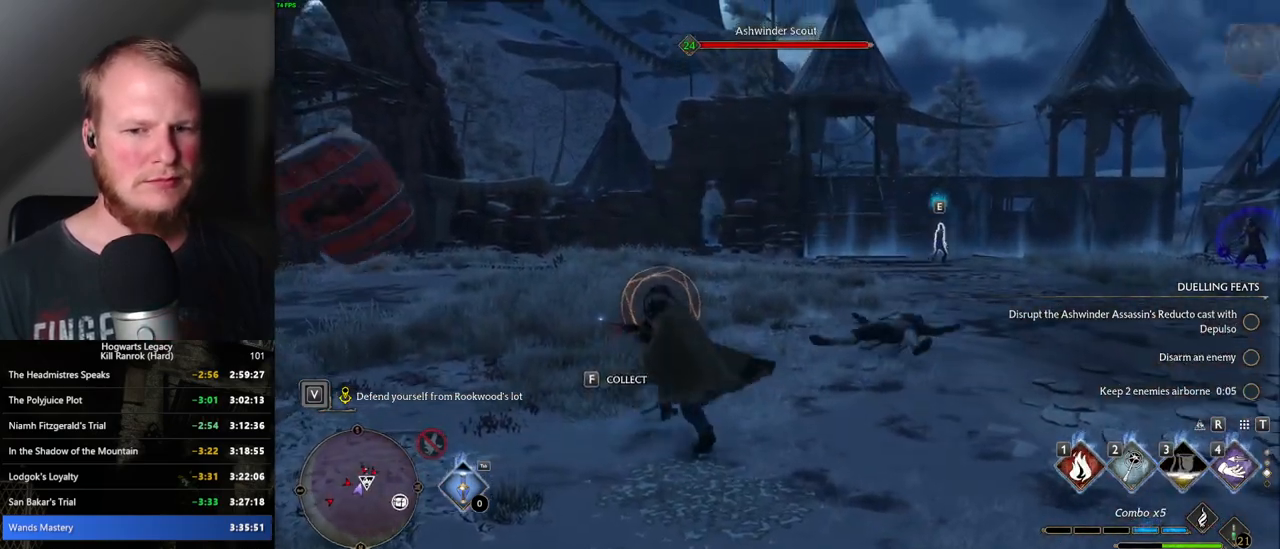
{"keys": ["d", "w"], "mouse": [], "events": [[17, "g", "down"], [84, "g", "up"], [184, "space", "down"], [217, "d", "down"], [334, "space", "up"], [384, "w", "up"], [417, "w", "down"]]}
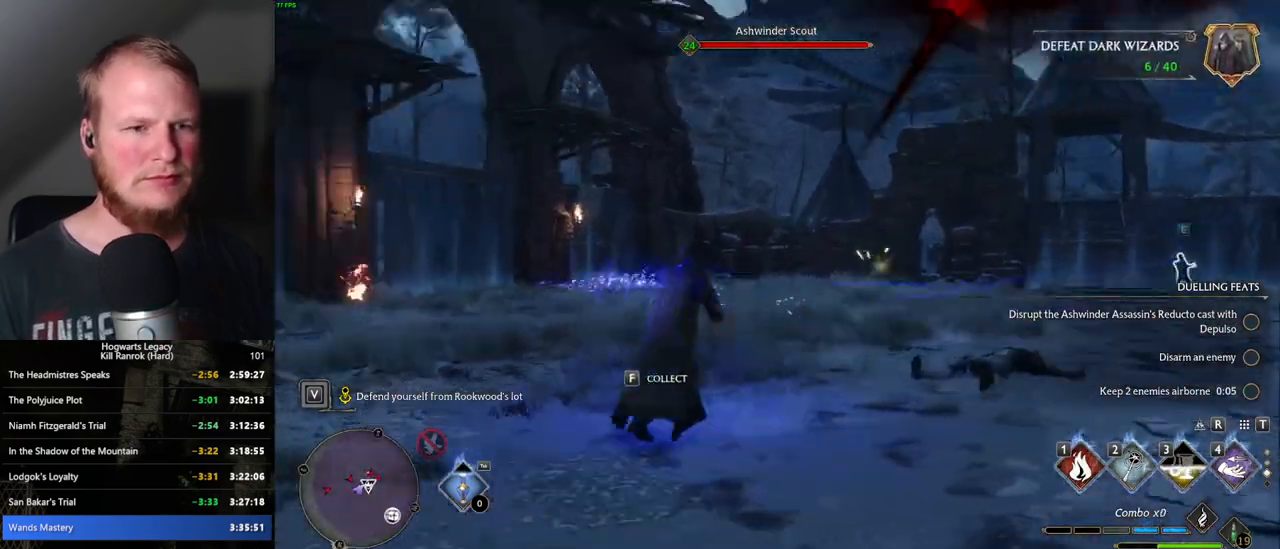
{"keys": ["4"], "mouse": [], "events": [[50, "d", "up"], [250, "w", "up"], [417, "4", "down"]]}
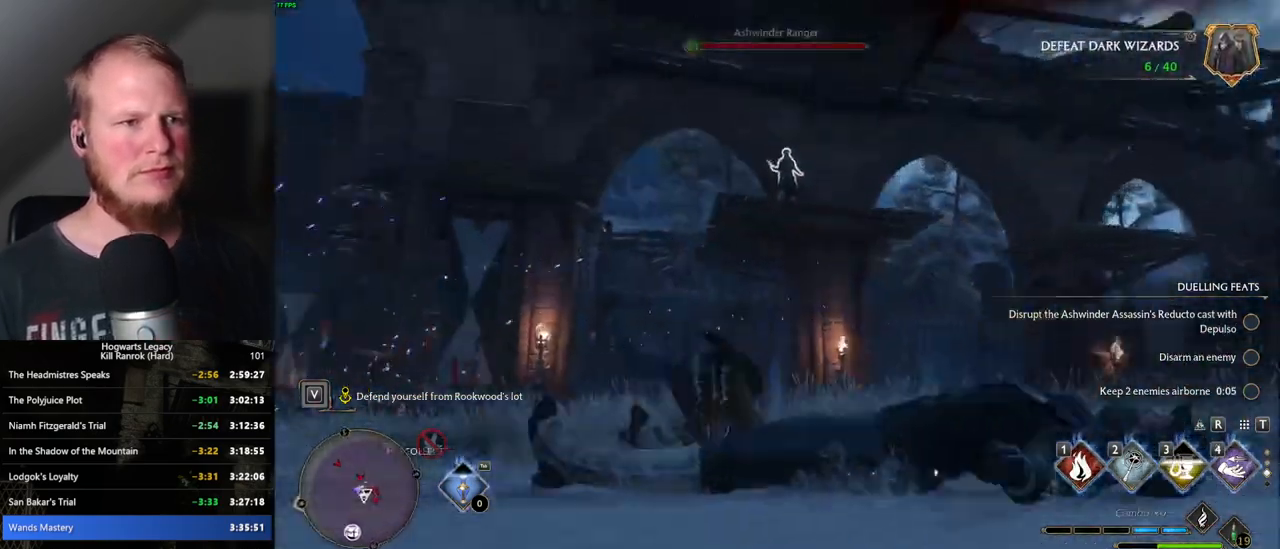
{"keys": [], "mouse": [], "events": [[17, "4", "up"], [100, "4", "down"], [250, "4", "up"]]}
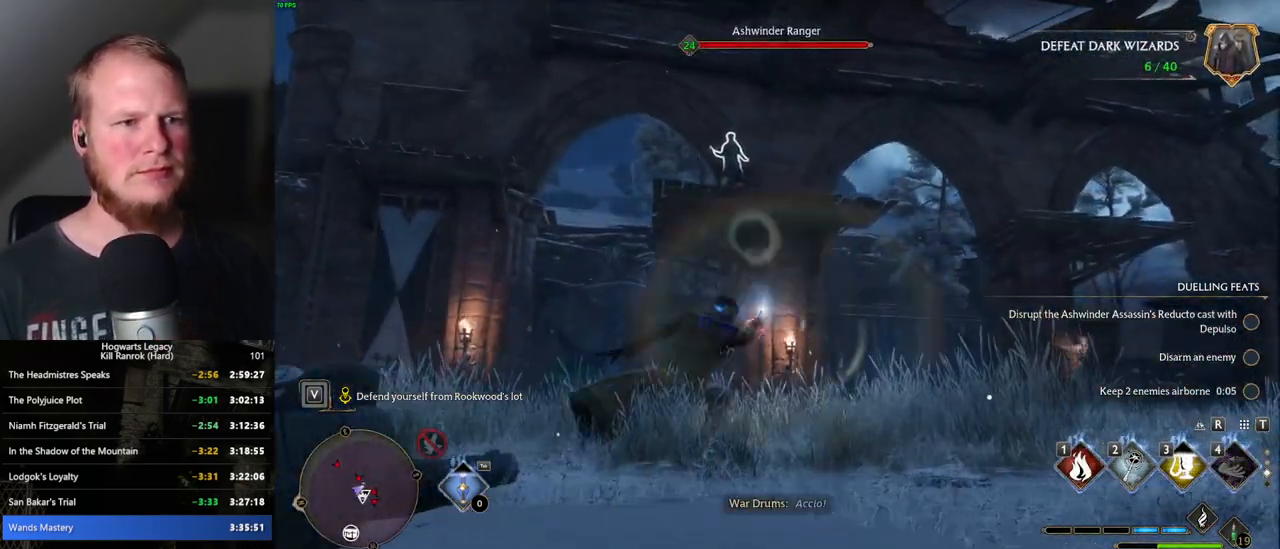
{"keys": ["1"], "mouse": [], "events": [[200, "1", "down"], [234, "1", "up"], [317, "1", "down"], [350, "1", "up"], [450, "1", "down"]]}
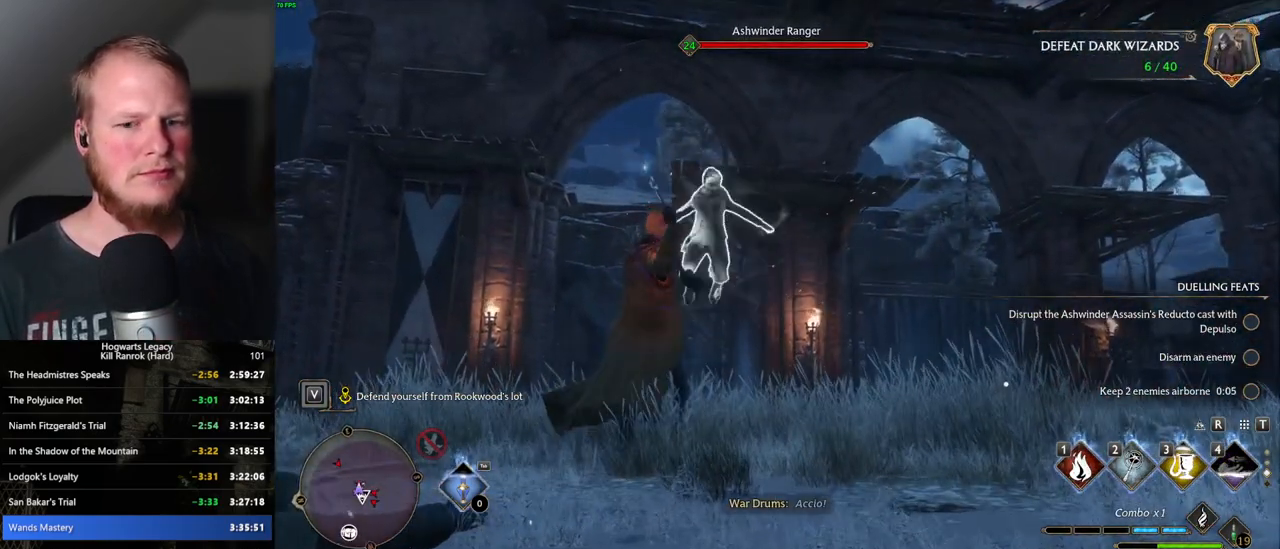
{"keys": ["w"], "mouse": [], "events": [[17, "1", "up"], [100, "1", "down"], [184, "1", "up"], [250, "1", "down"], [317, "1", "up"], [417, "w", "down"]]}
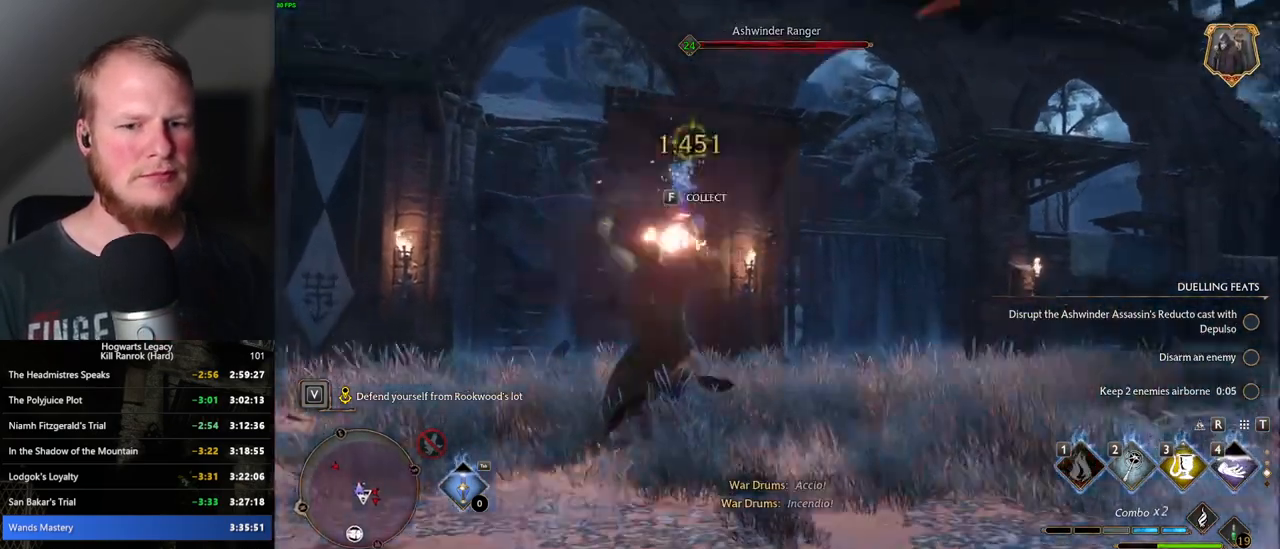
{"keys": [], "mouse": [], "events": [[384, "3", "down"], [450, "w", "up"], [500, "3", "up"]]}
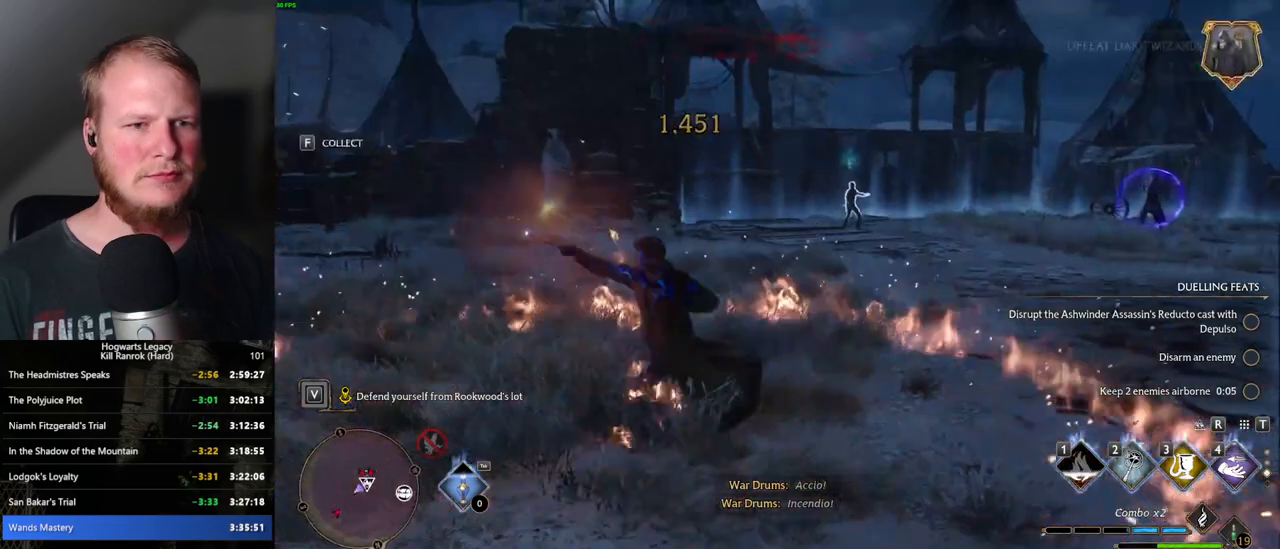
{"keys": ["a"], "mouse": [], "events": [[184, "a", "down"]]}
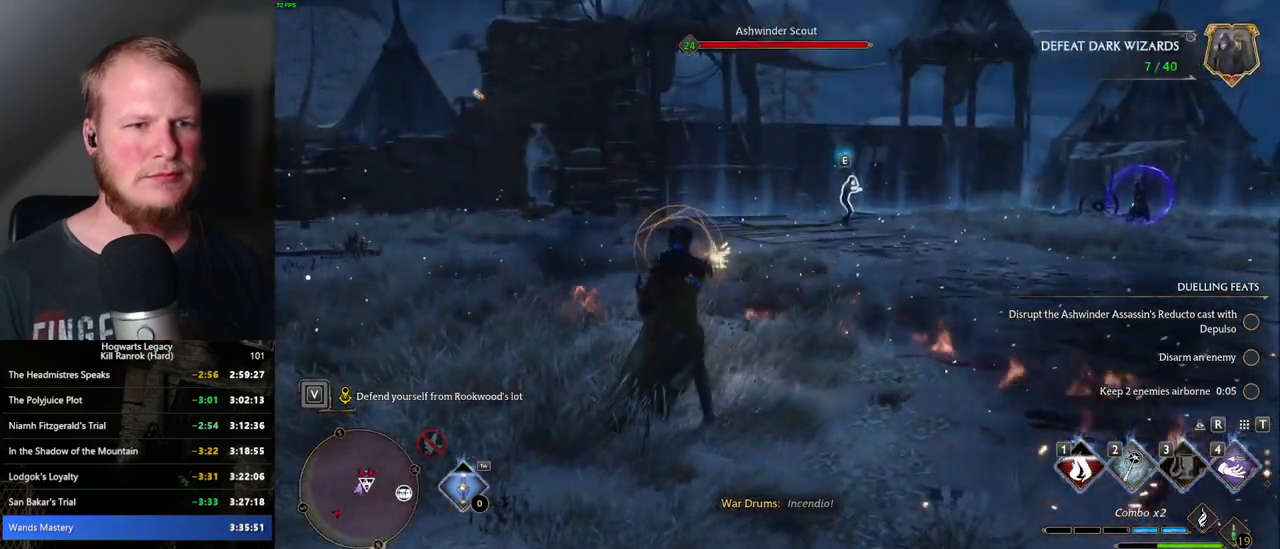
{"keys": ["a"], "mouse": [], "events": [[84, "z", "down"], [184, "z", "up"], [267, "z", "down"], [334, "z", "up"]]}
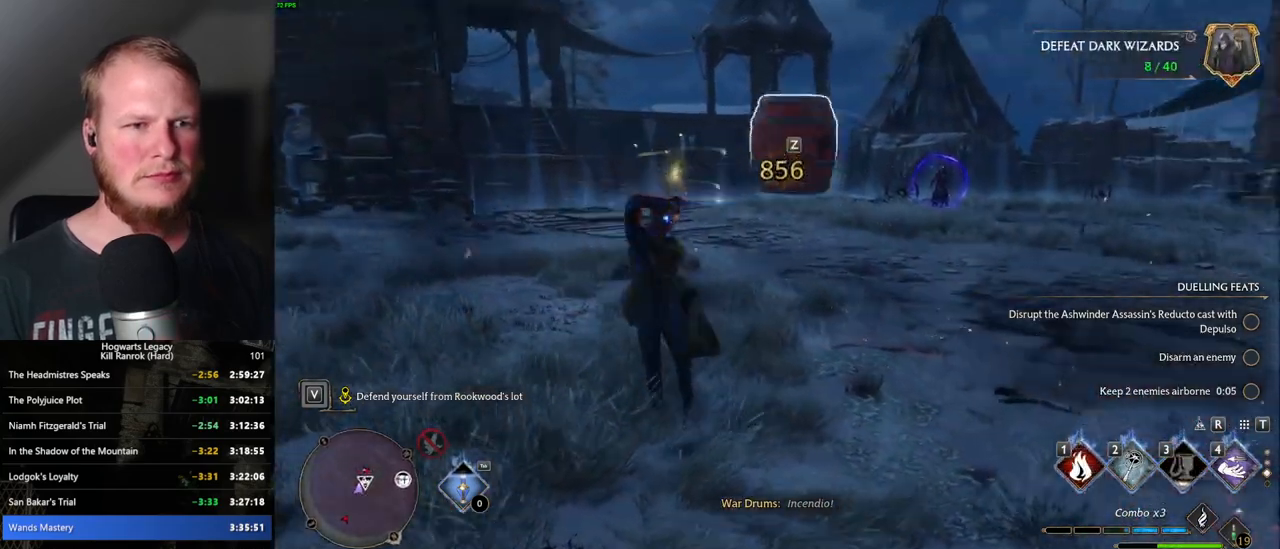
{"keys": ["w"], "mouse": [], "events": [[100, "w", "down"], [200, "a", "up"]]}
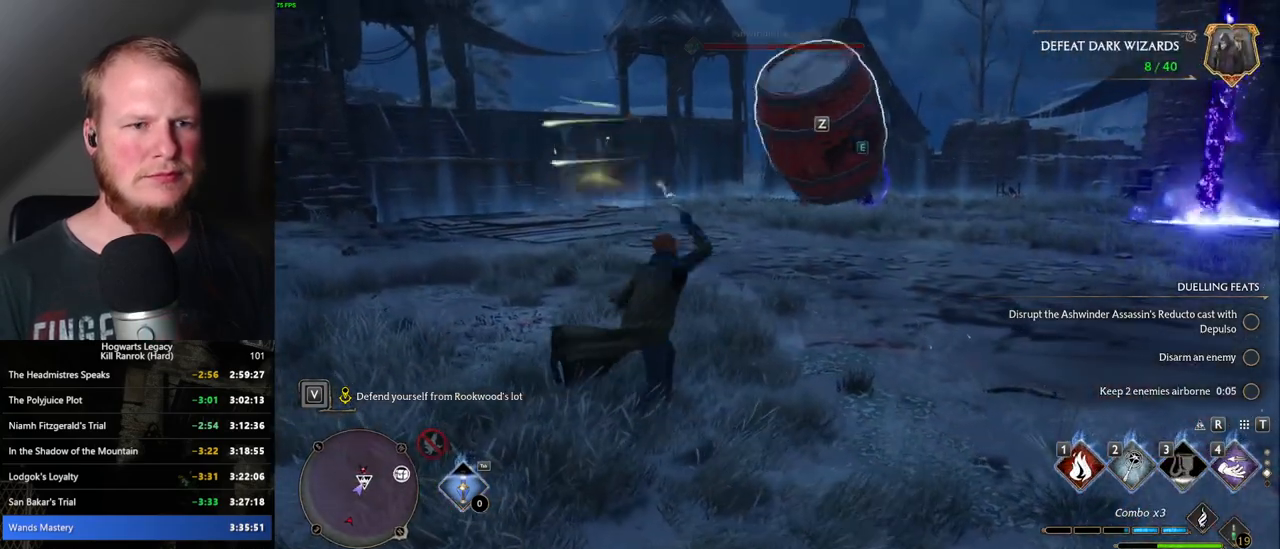
{"keys": ["space", "w"], "mouse": [], "events": [[484, "space", "down"]]}
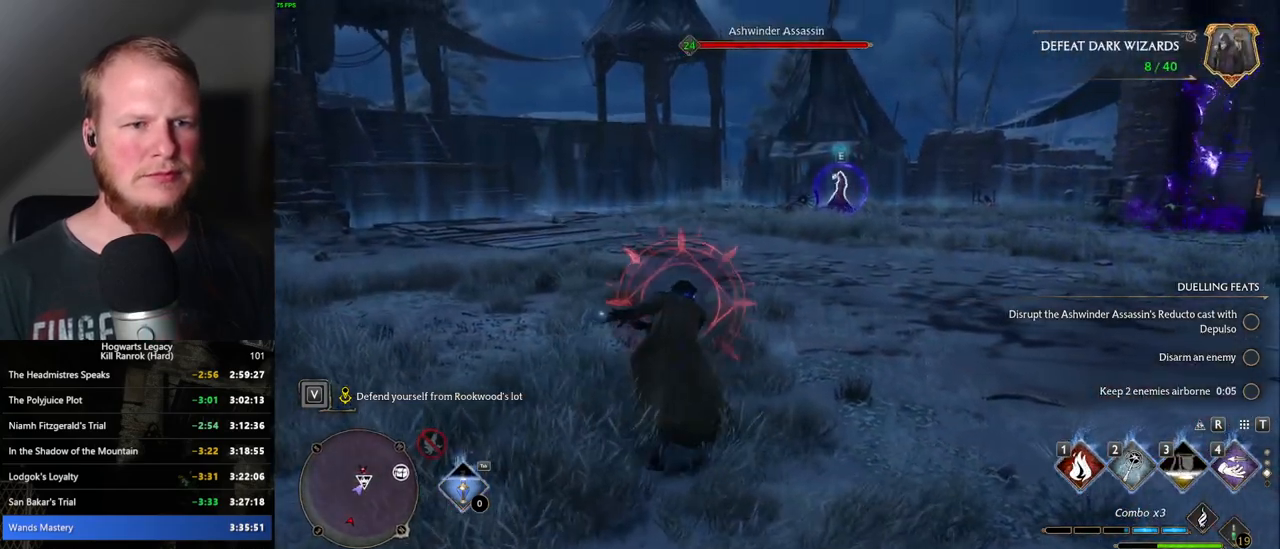
{"keys": ["a", "w"], "mouse": [], "events": [[84, "a", "down"], [84, "space", "up"], [167, "w", "up"], [300, "w", "down"]]}
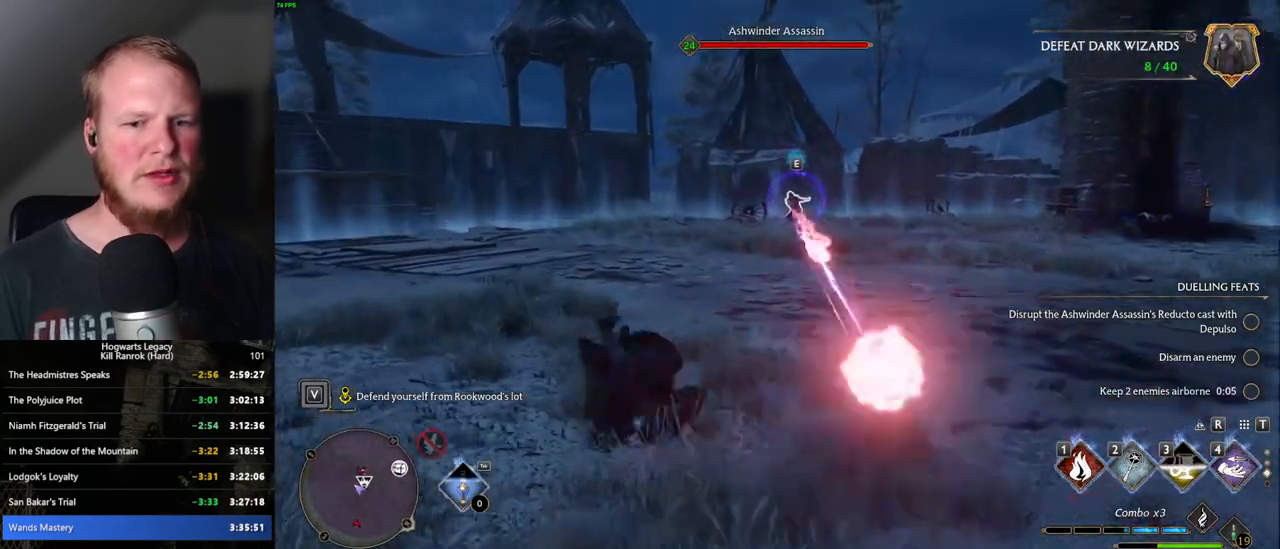
{"keys": ["w"], "mouse": [], "events": [[150, "4", "down"], [234, "4", "up"], [250, "a", "up"], [334, "4", "down"], [417, "4", "up"]]}
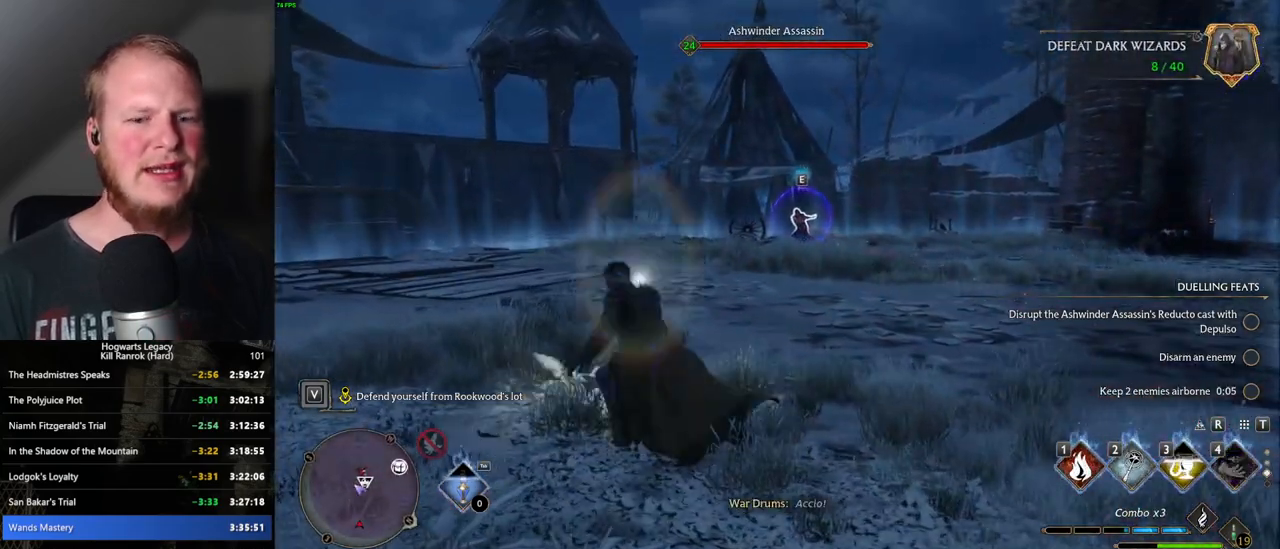
{"keys": ["1", "w"], "mouse": [], "events": [[284, "1", "down"], [350, "1", "up"], [367, "w", "up"], [400, "w", "down"], [434, "1", "down"]]}
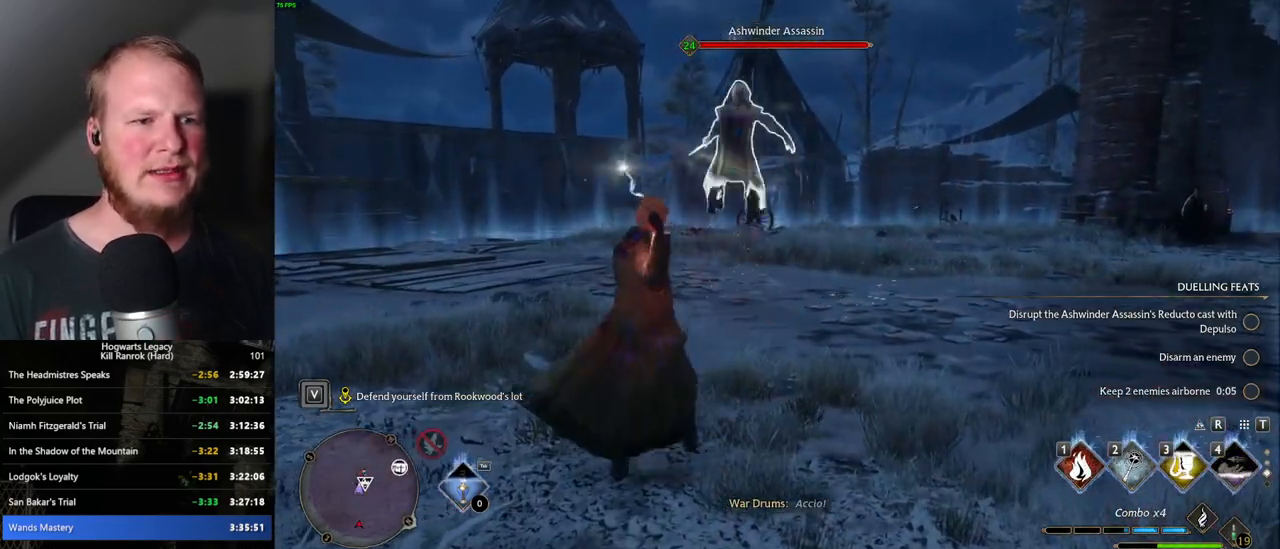
{"keys": ["w"], "mouse": [], "events": [[17, "1", "up"], [17, "w", "up"], [84, "w", "down"], [100, "1", "down"], [167, "1", "up"], [167, "w", "up"], [234, "w", "down"], [250, "1", "down"], [317, "1", "up"]]}
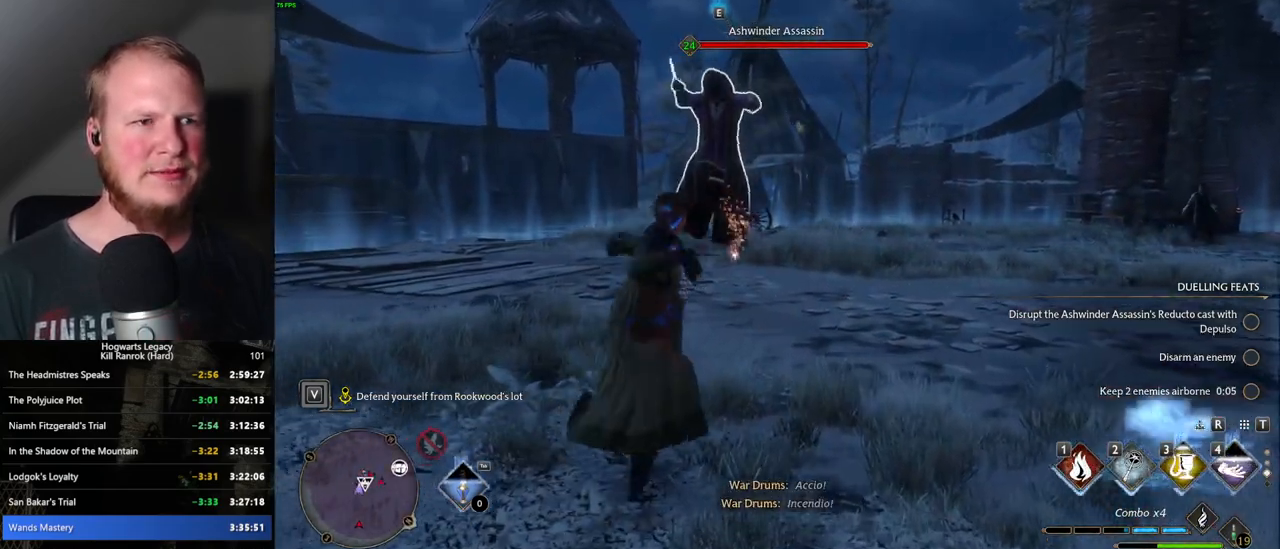
{"keys": ["space", "w"], "mouse": [], "events": [[500, "space", "down"]]}
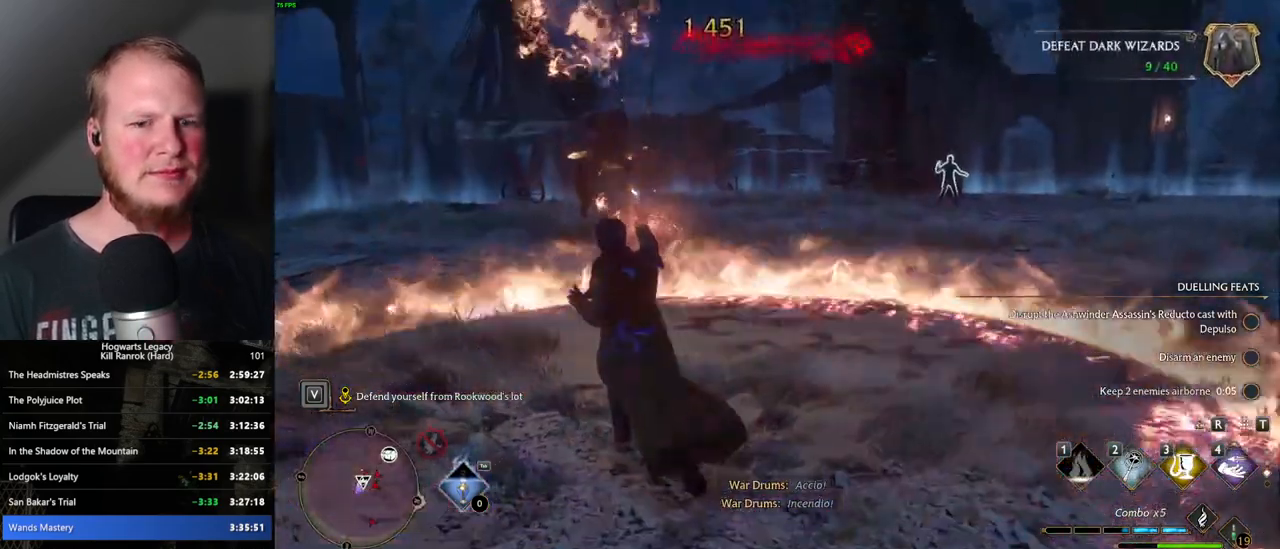
{"keys": ["w"], "mouse": [], "events": [[117, "shift_l", "down"], [134, "space", "up"], [234, "shift_l", "up"]]}
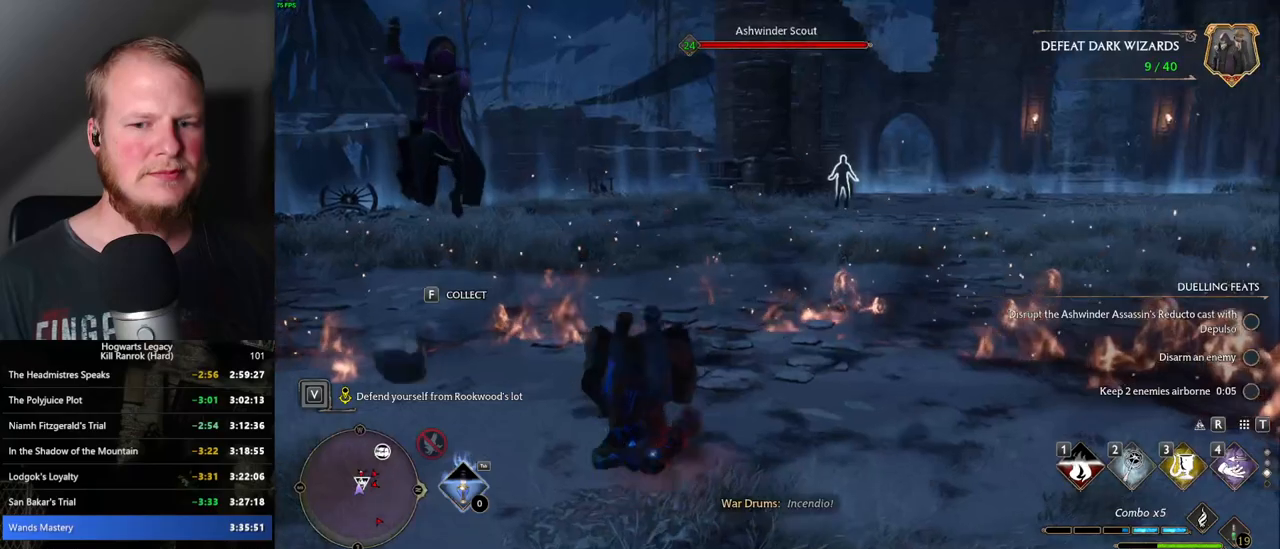
{"keys": ["3", "w"], "mouse": [], "events": [[200, "3", "down"], [317, "3", "up"], [417, "3", "down"]]}
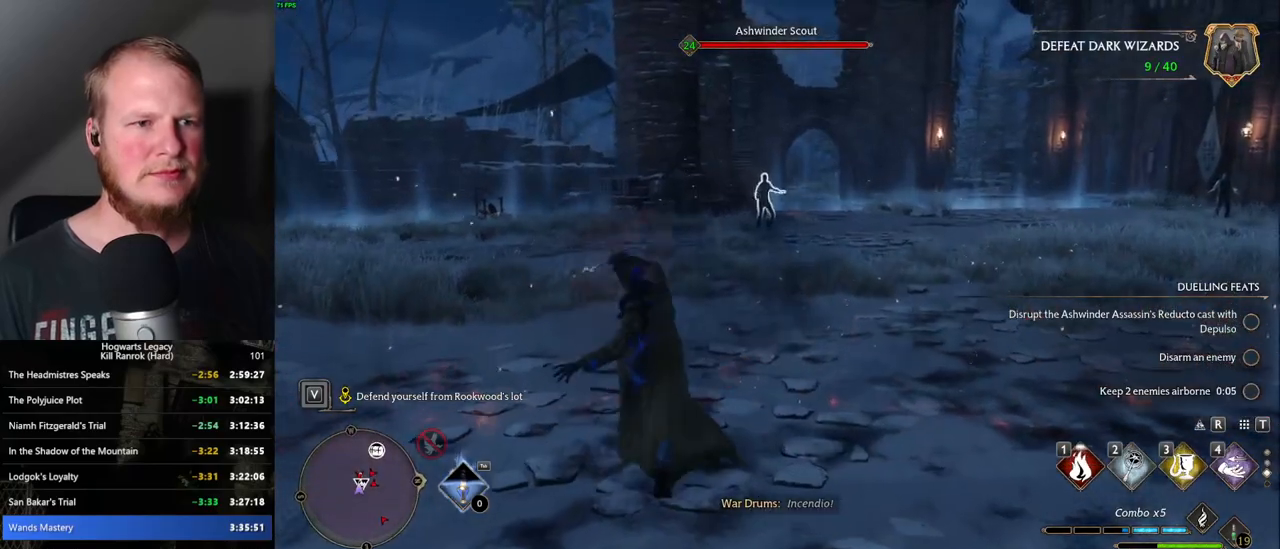
{"keys": ["w"], "mouse": [], "events": [[17, "3", "up"], [384, "z", "down"], [484, "z", "up"]]}